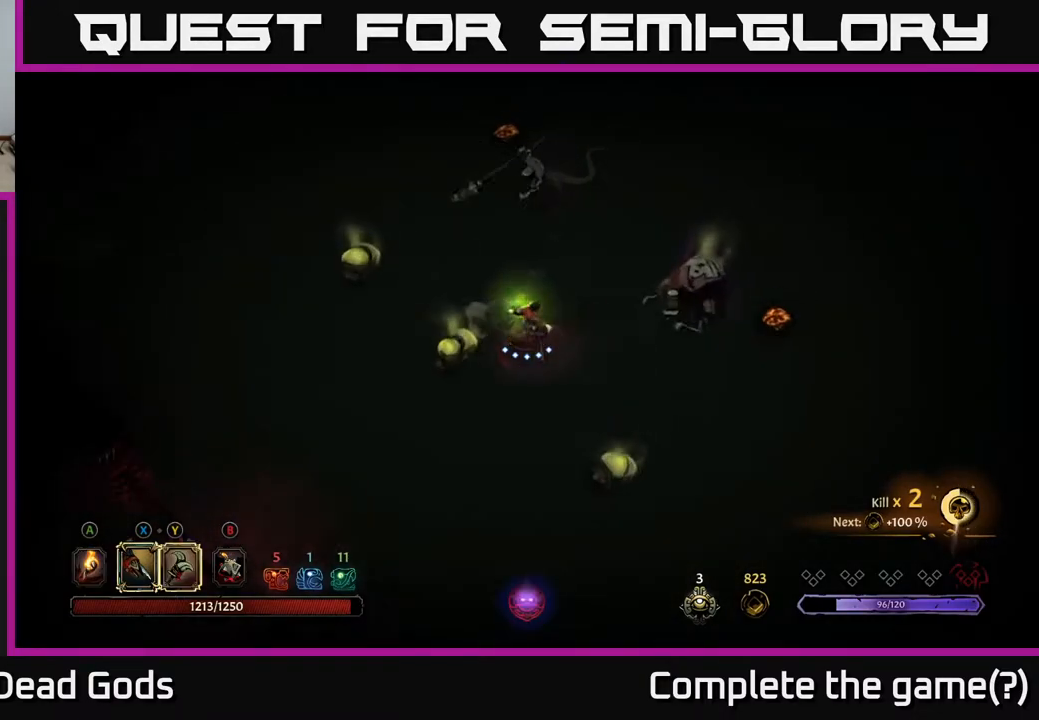
Gameplay with a controller (Xbox layout); each line is a JSON object with the inputs held at the frame after it. "events" lists button and stick changes between this image and that frame as [ms after this image, input, new state], when the widget could be followed in between.
{"buttons": [], "left_stick": "right", "right_stick": "center", "events": [[200, "Y", "up"]]}
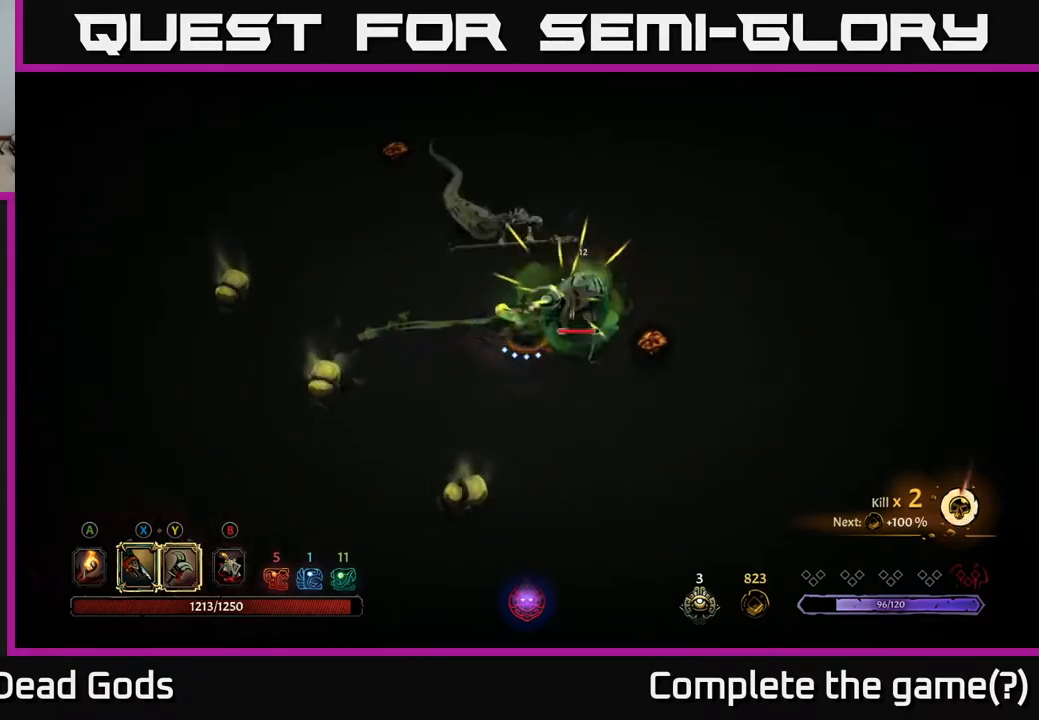
{"buttons": [], "left_stick": "right", "right_stick": "center", "events": []}
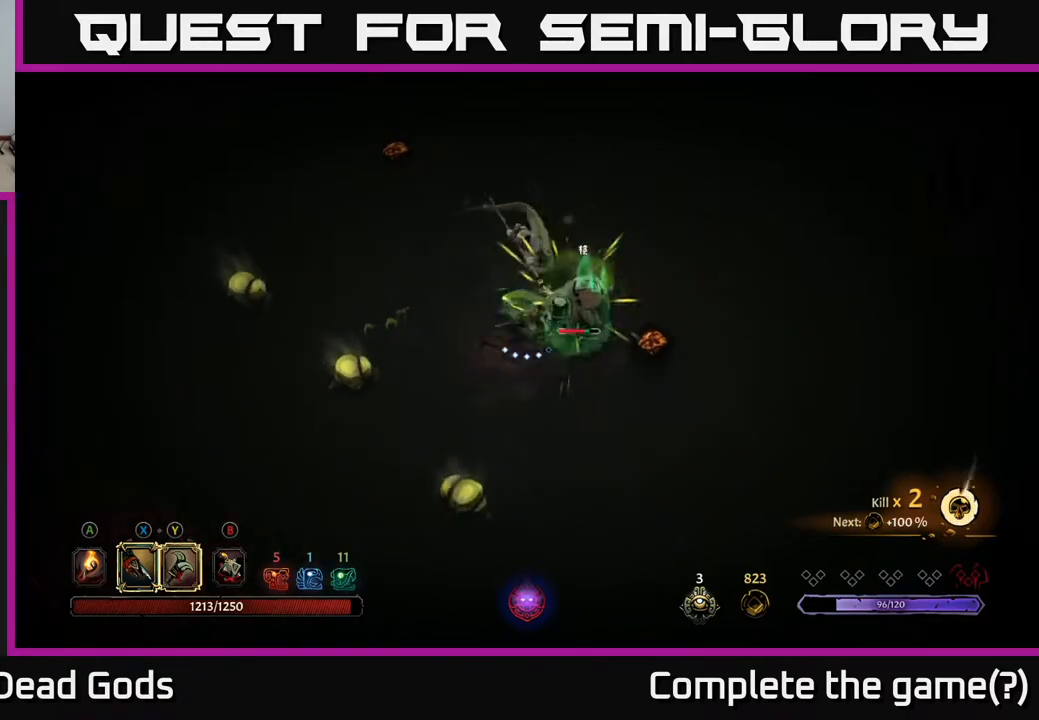
{"buttons": ["X"], "left_stick": "up-right", "right_stick": "center", "events": [[50, "X", "down"], [100, "left_stick", "up-right"], [183, "X", "up"], [400, "X", "down"]]}
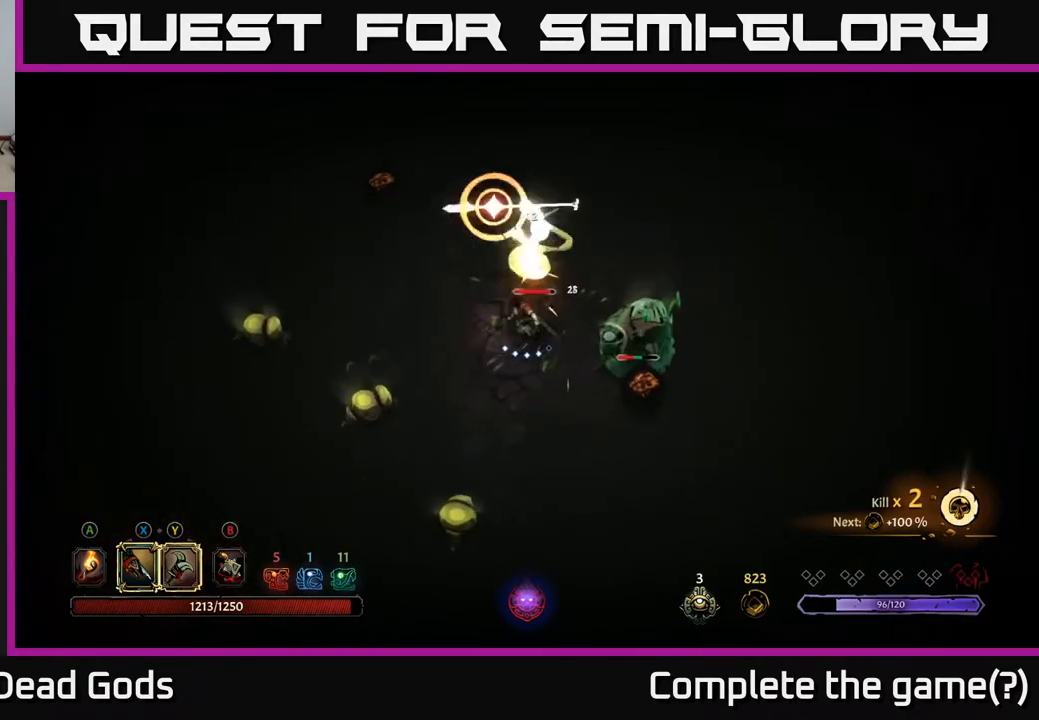
{"buttons": [], "left_stick": "up-right", "right_stick": "center", "events": [[33, "X", "up"], [133, "X", "down"], [250, "X", "up"]]}
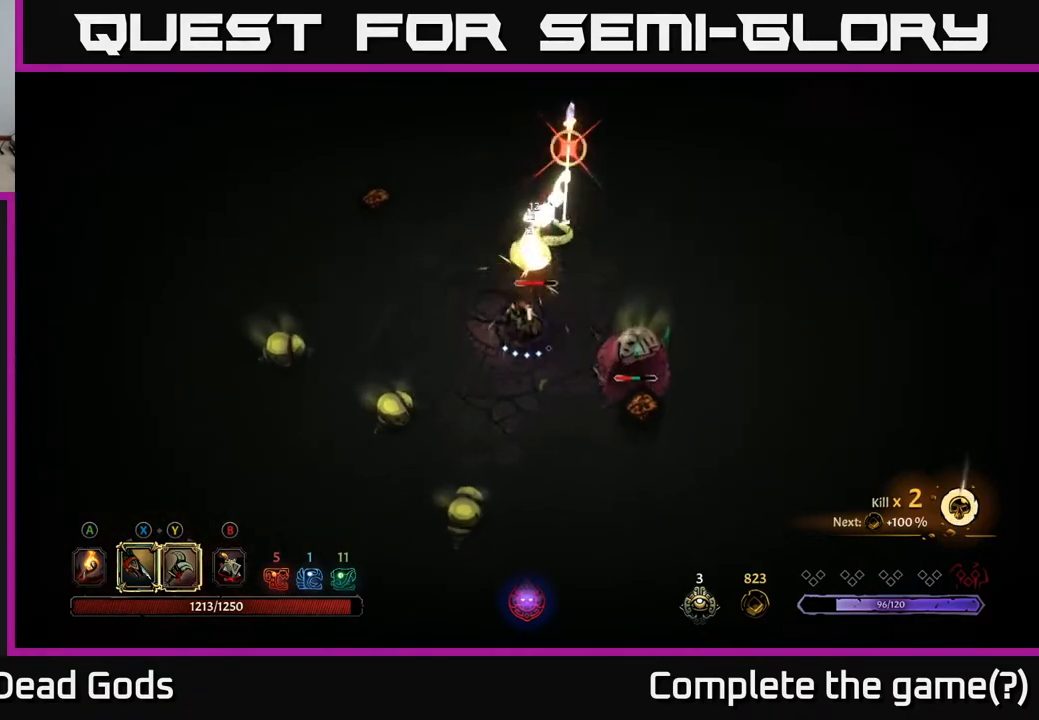
{"buttons": [], "left_stick": "up-right", "right_stick": "center", "events": [[33, "R2", "down"], [367, "R2", "up"]]}
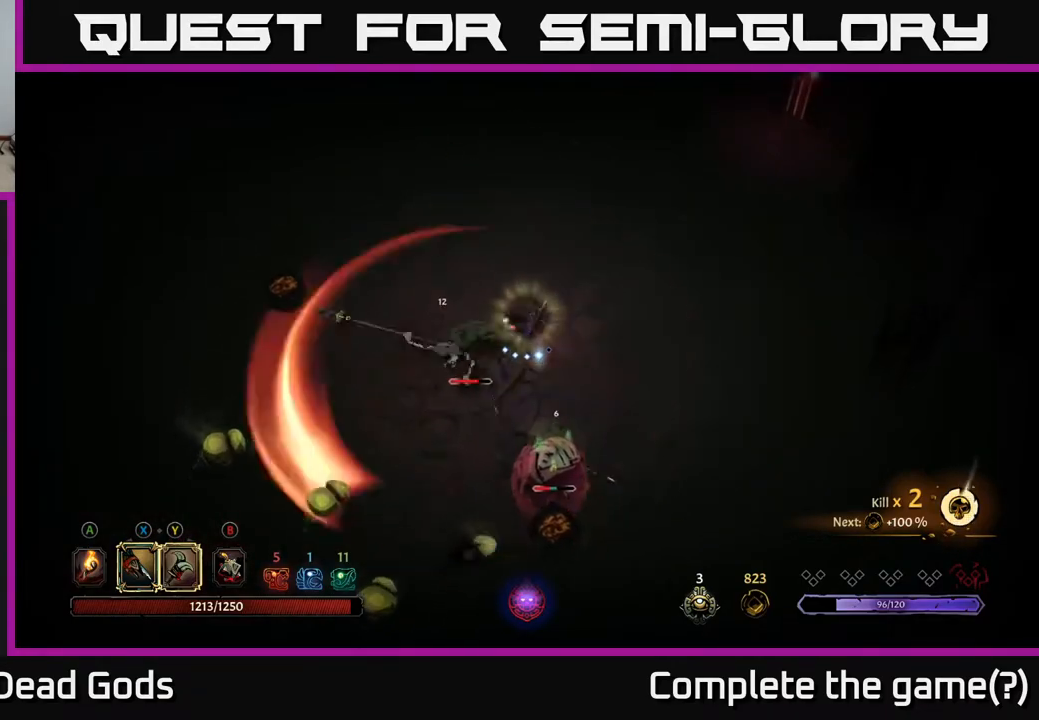
{"buttons": [], "left_stick": "down-left", "right_stick": "center", "events": [[483, "left_stick", "down-left"]]}
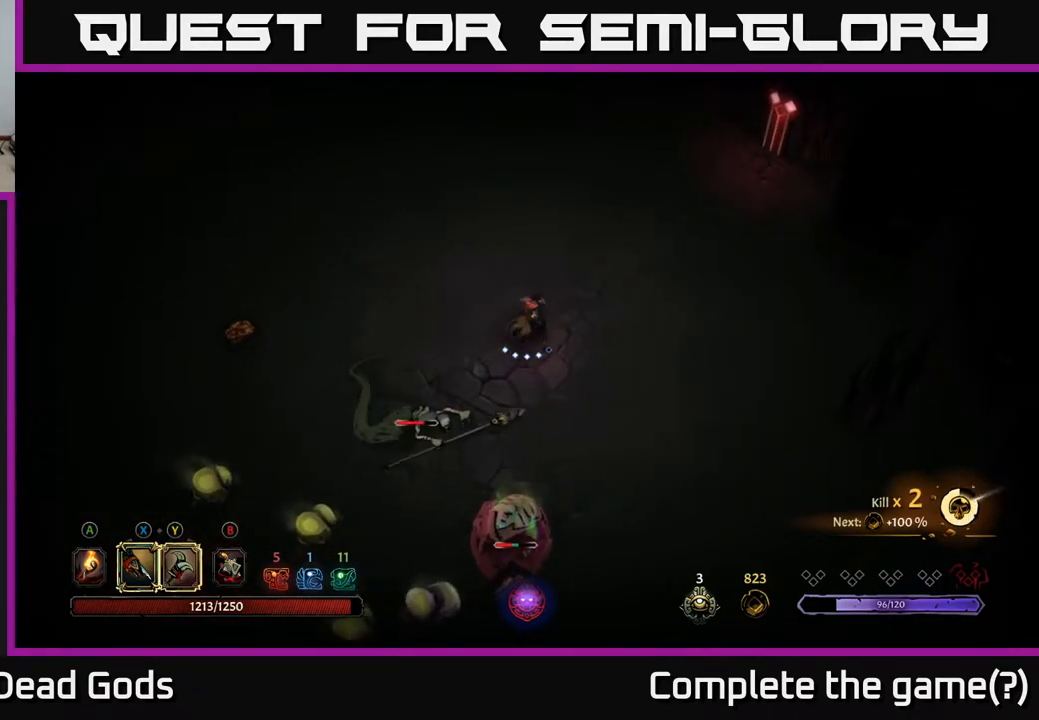
{"buttons": ["Y"], "left_stick": "down-left", "right_stick": "center", "events": [[133, "Y", "down"]]}
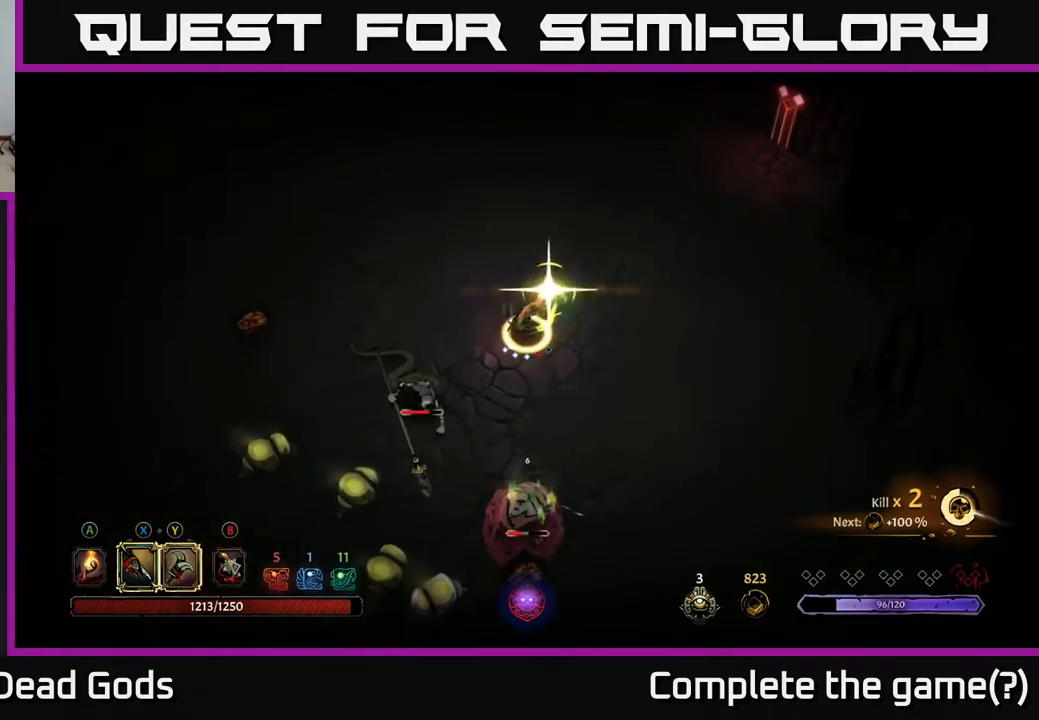
{"buttons": [], "left_stick": "down-left", "right_stick": "center", "events": [[33, "Y", "up"]]}
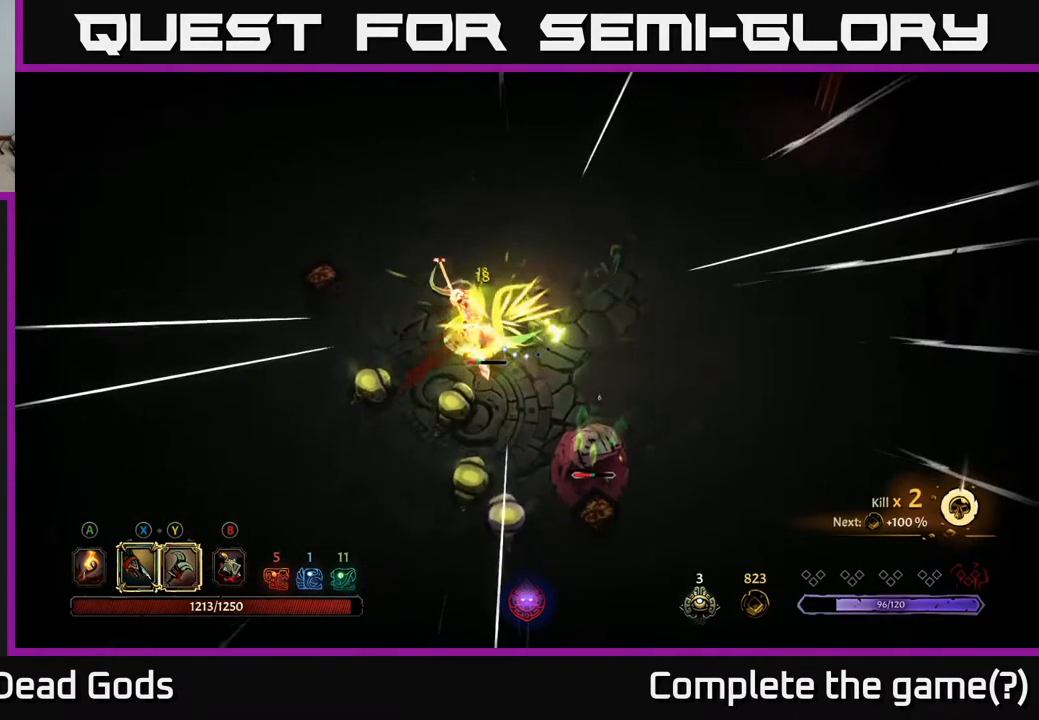
{"buttons": ["X"], "left_stick": "down-left", "right_stick": "center", "events": [[417, "X", "down"]]}
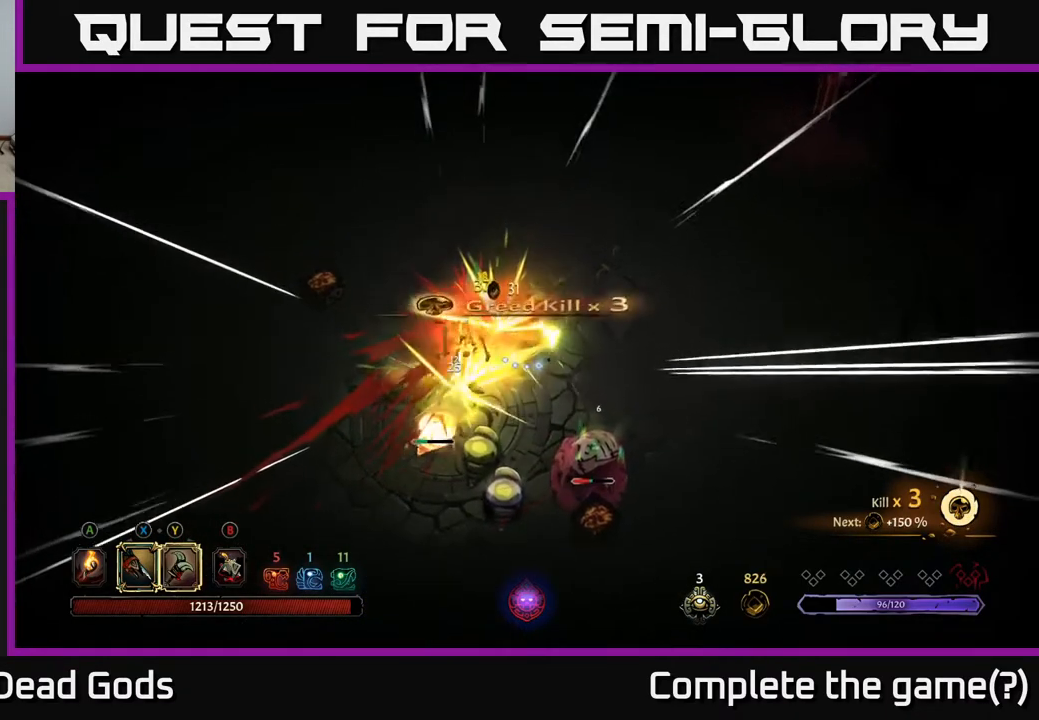
{"buttons": [], "left_stick": "down-left", "right_stick": "center", "events": [[33, "X", "up"], [283, "X", "down"], [417, "X", "up"]]}
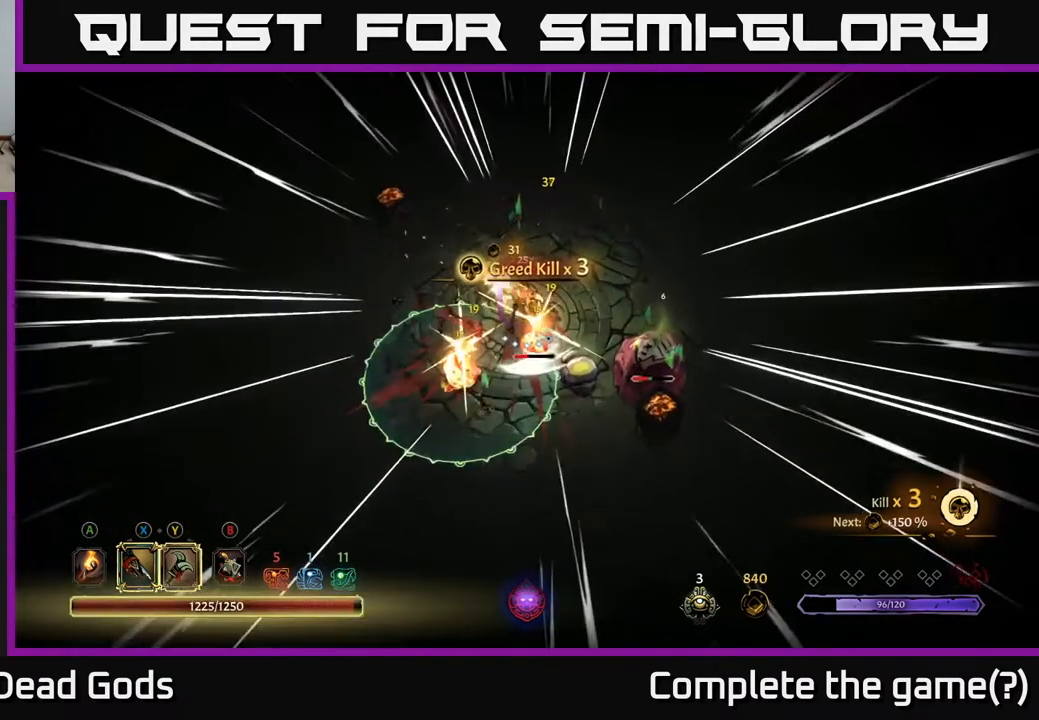
{"buttons": ["R2"], "left_stick": "up-right", "right_stick": "center", "events": [[50, "left_stick", "center"], [150, "left_stick", "down-right"], [283, "left_stick", "right"], [383, "R2", "down"], [467, "left_stick", "up-right"]]}
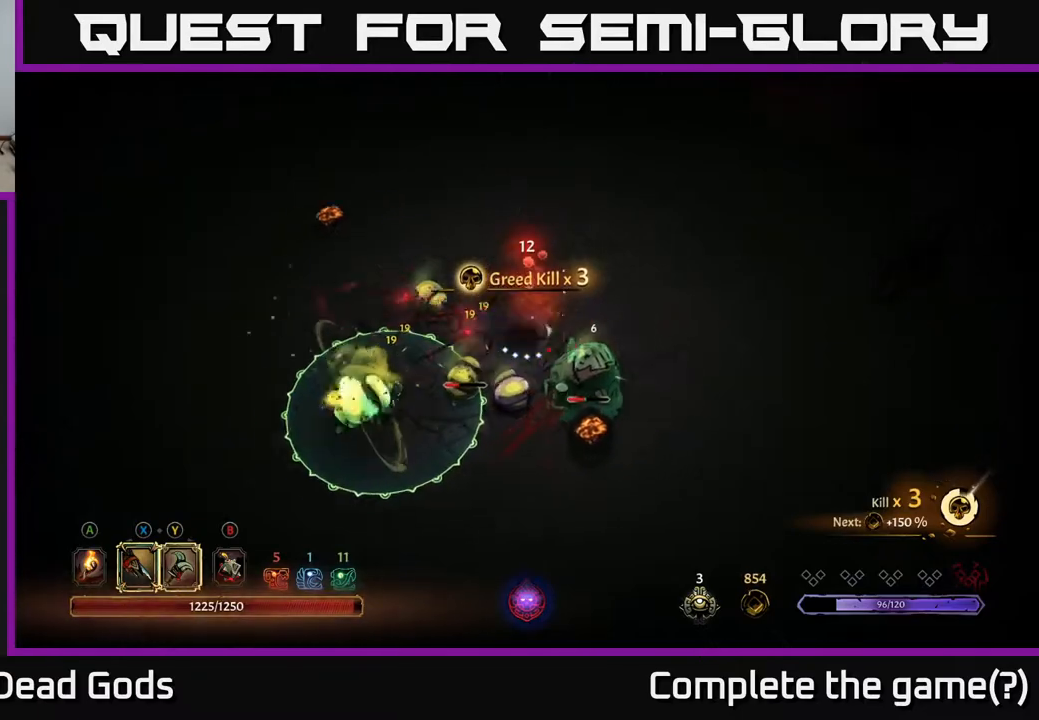
{"buttons": [], "left_stick": "right", "right_stick": "center", "events": [[50, "R2", "up"], [367, "left_stick", "right"]]}
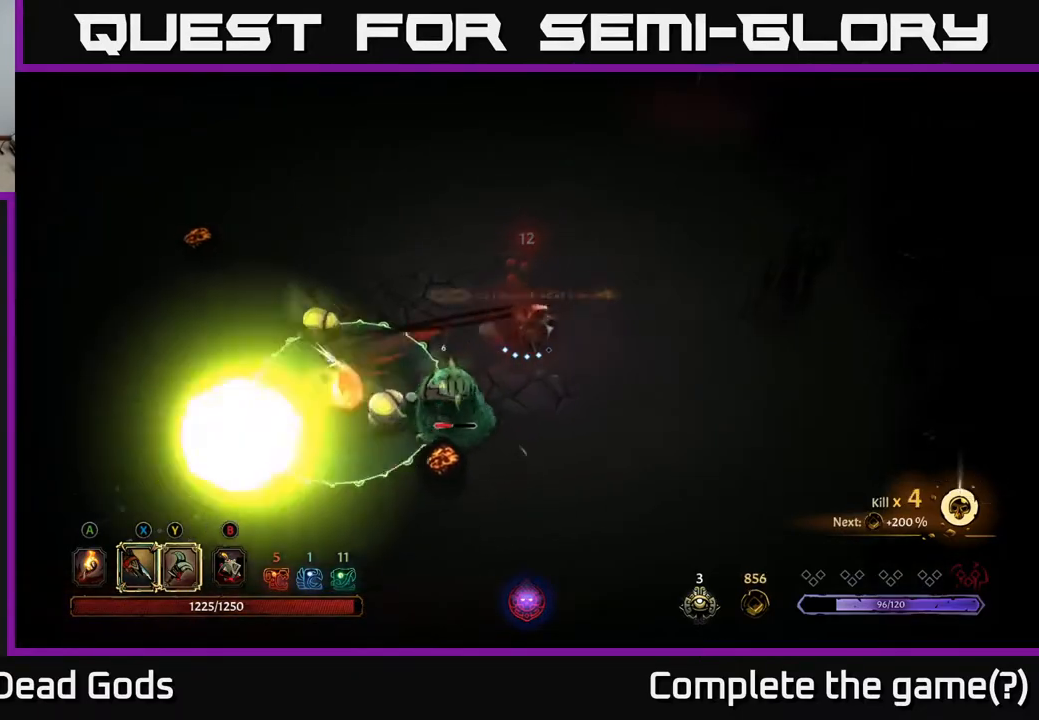
{"buttons": [], "left_stick": "down-right", "right_stick": "center", "events": [[467, "left_stick", "down-right"]]}
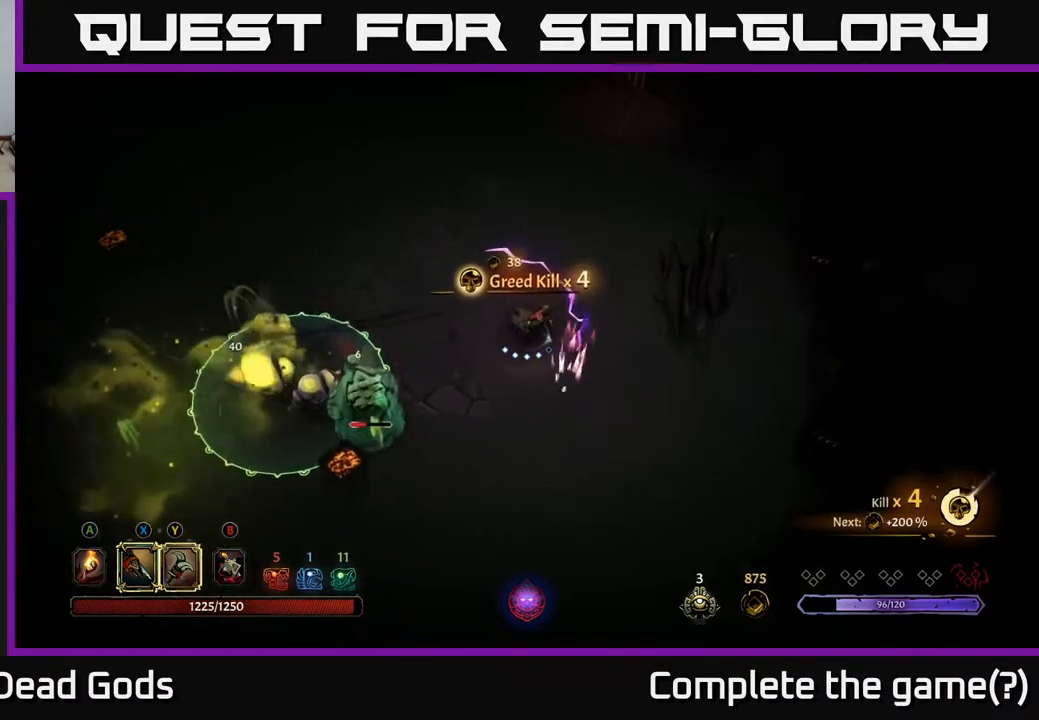
{"buttons": [], "left_stick": "down-right", "right_stick": "center", "events": []}
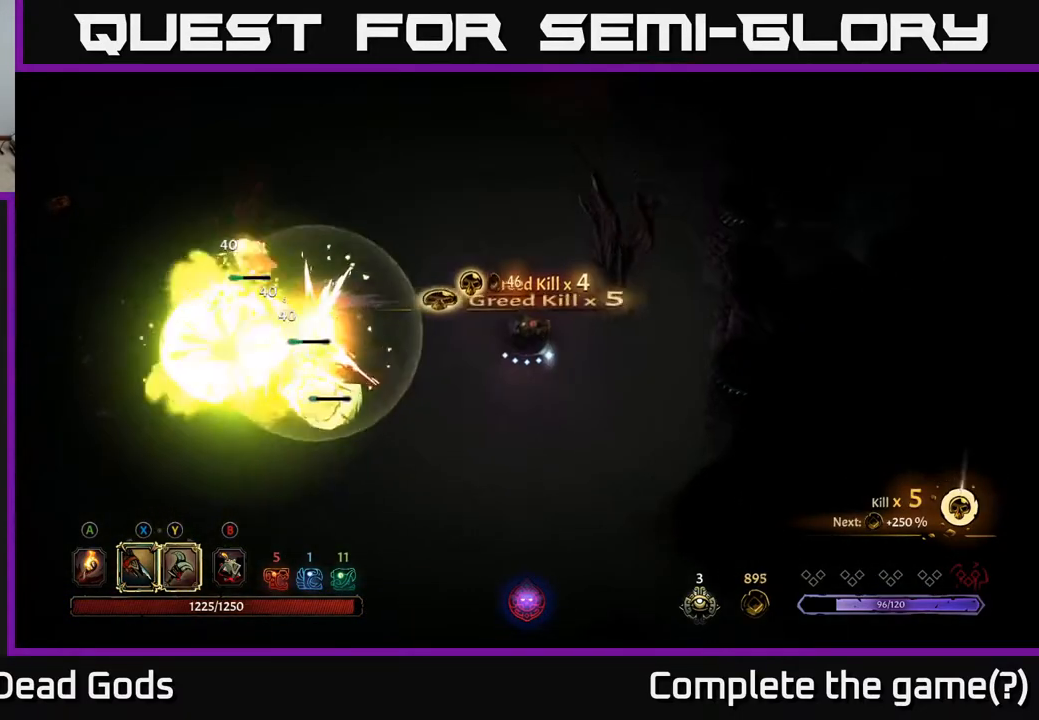
{"buttons": [], "left_stick": "down", "right_stick": "center", "events": [[333, "left_stick", "down"]]}
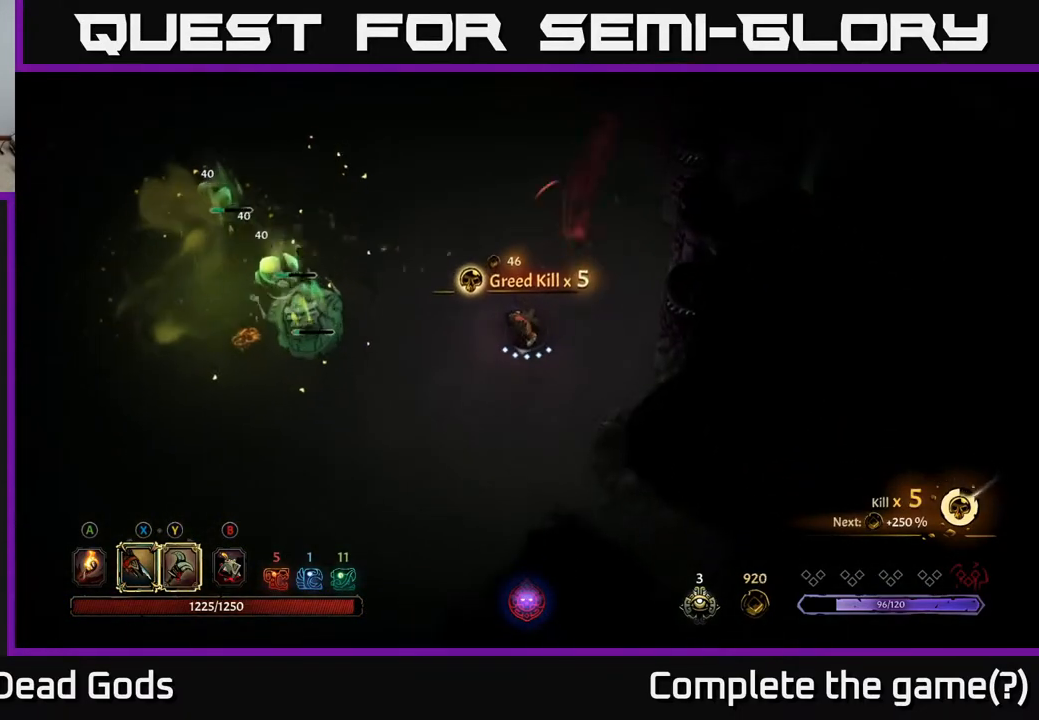
{"buttons": [], "left_stick": "down-left", "right_stick": "center", "events": [[183, "left_stick", "down-left"], [250, "R2", "down"], [383, "R2", "up"]]}
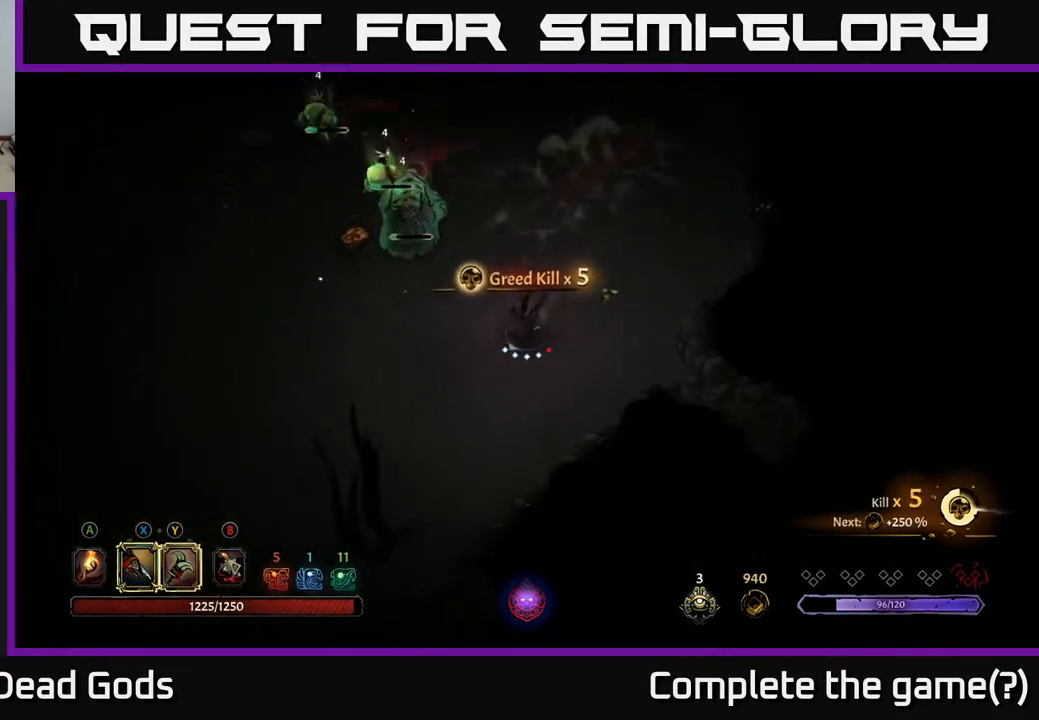
{"buttons": [], "left_stick": "up", "right_stick": "center", "events": [[100, "left_stick", "left"], [217, "left_stick", "up-left"], [433, "left_stick", "up"]]}
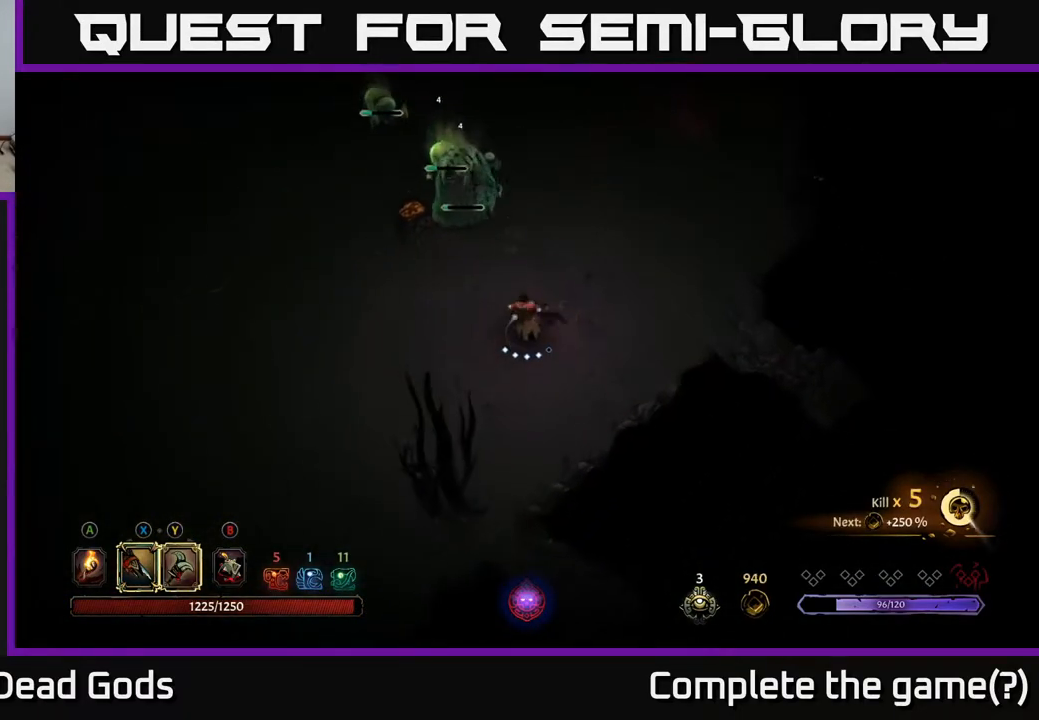
{"buttons": [], "left_stick": "up", "right_stick": "center", "events": [[133, "Y", "down"], [500, "Y", "up"]]}
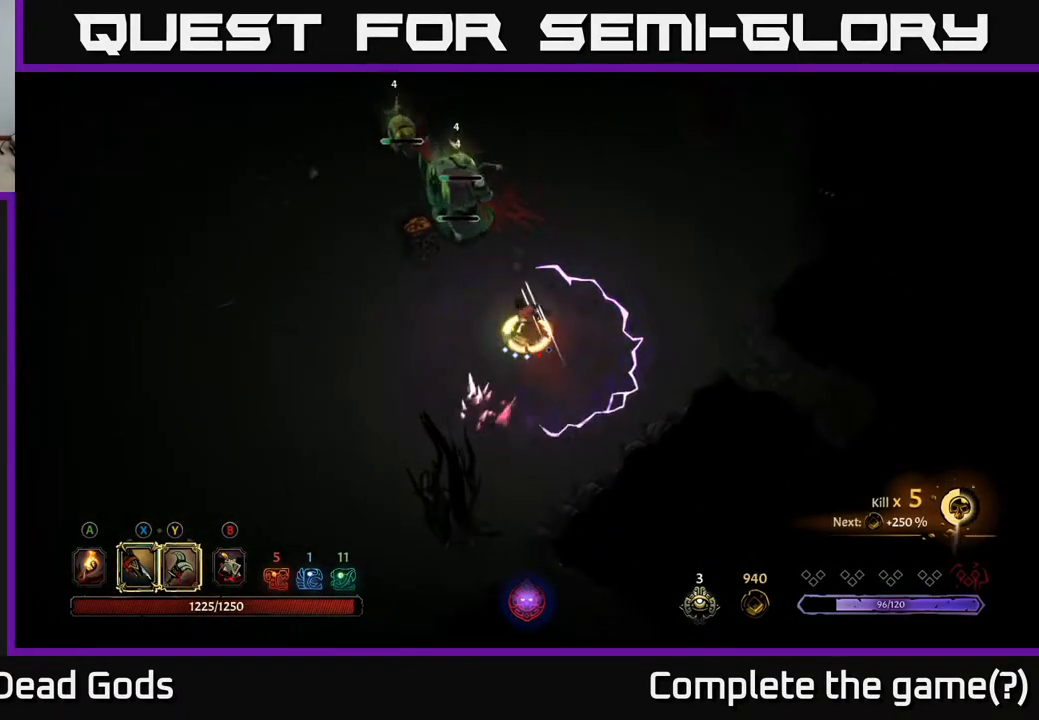
{"buttons": [], "left_stick": "up", "right_stick": "center", "events": []}
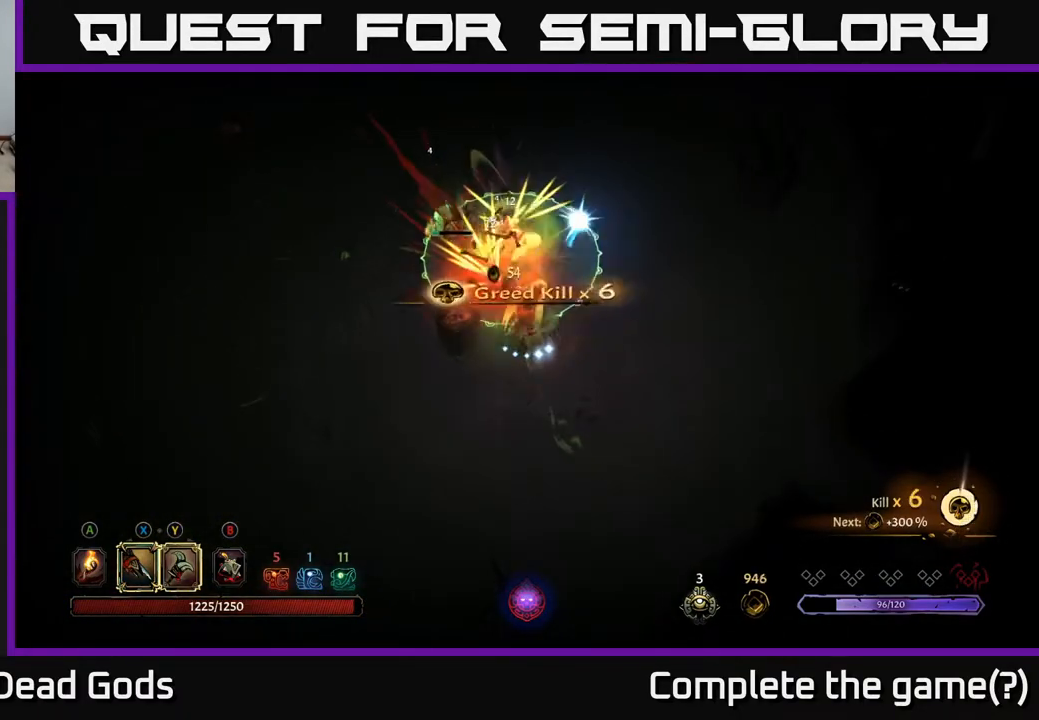
{"buttons": [], "left_stick": "right", "right_stick": "center", "events": [[83, "left_stick", "up-right"], [150, "R2", "down"], [300, "R2", "up"], [383, "left_stick", "right"]]}
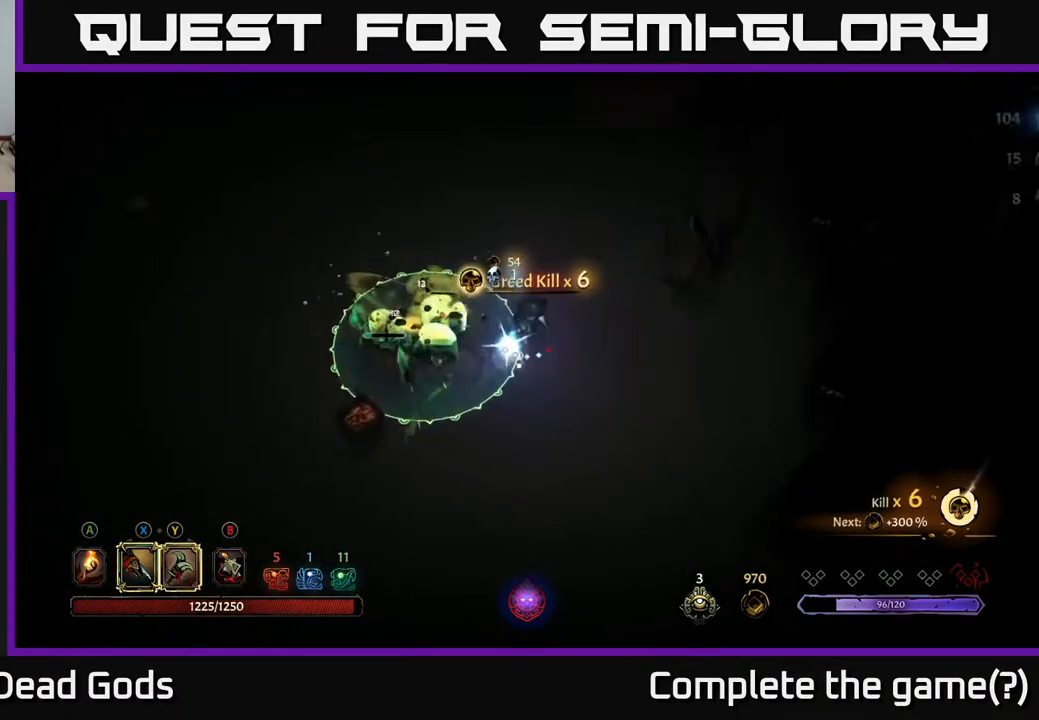
{"buttons": [], "left_stick": "down-right", "right_stick": "center", "events": [[467, "left_stick", "down-right"]]}
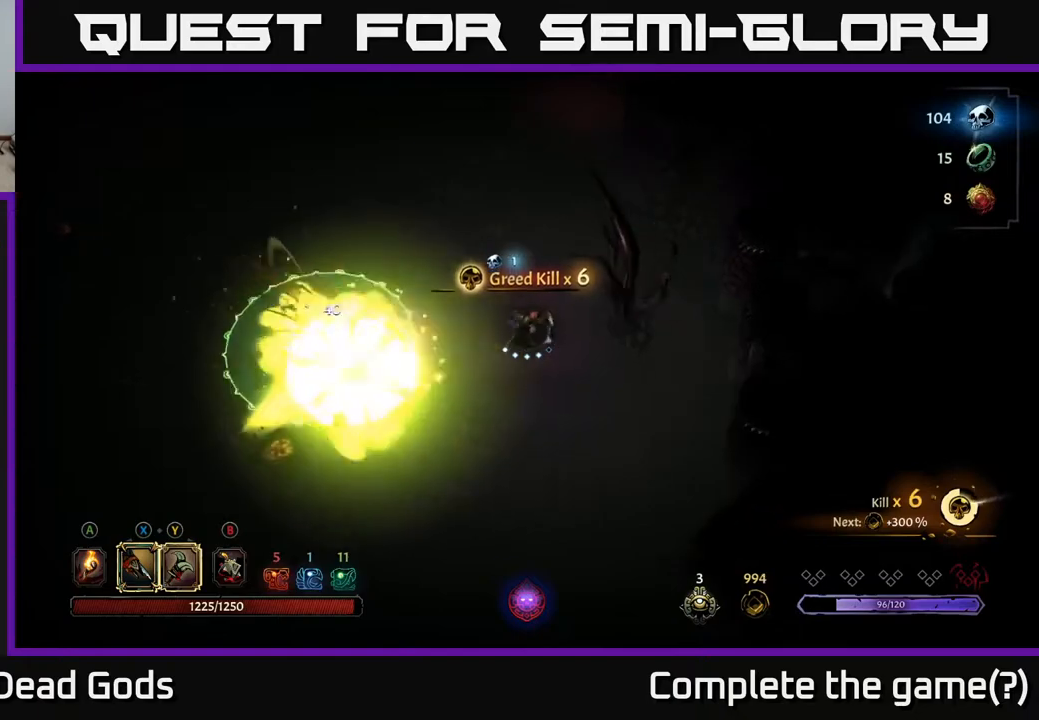
{"buttons": [], "left_stick": "down", "right_stick": "center", "events": [[83, "R2", "down"], [250, "R2", "up"], [417, "left_stick", "down"]]}
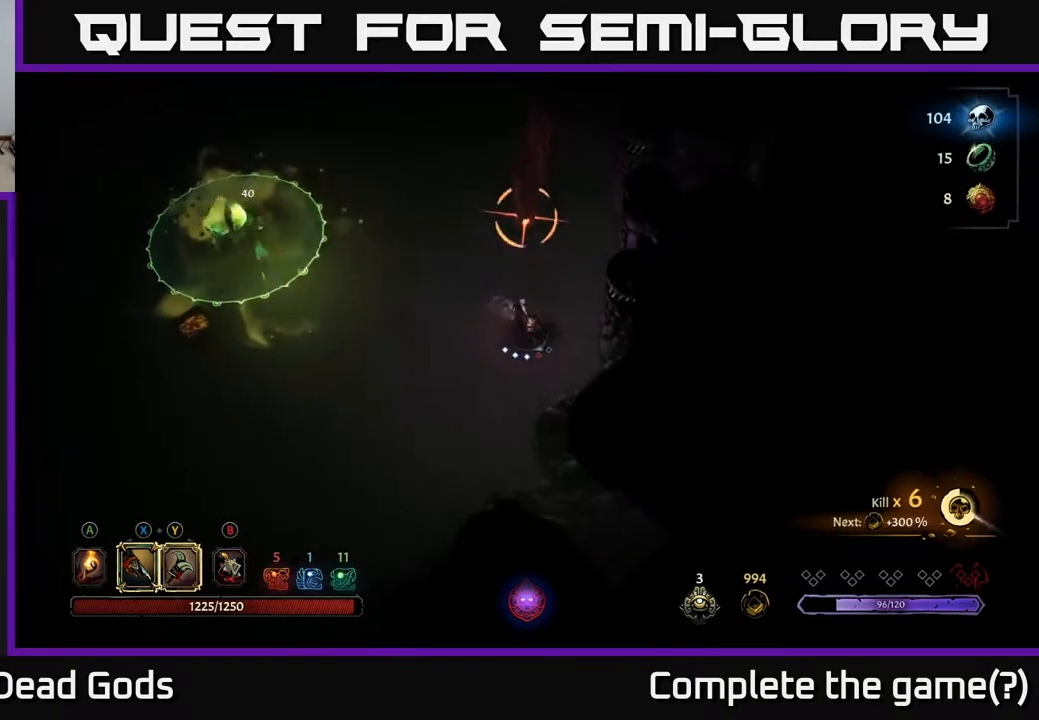
{"buttons": [], "left_stick": "down-left", "right_stick": "center", "events": [[167, "left_stick", "down-left"], [200, "R2", "down"], [300, "R2", "up"], [350, "R2", "down"], [450, "R2", "up"]]}
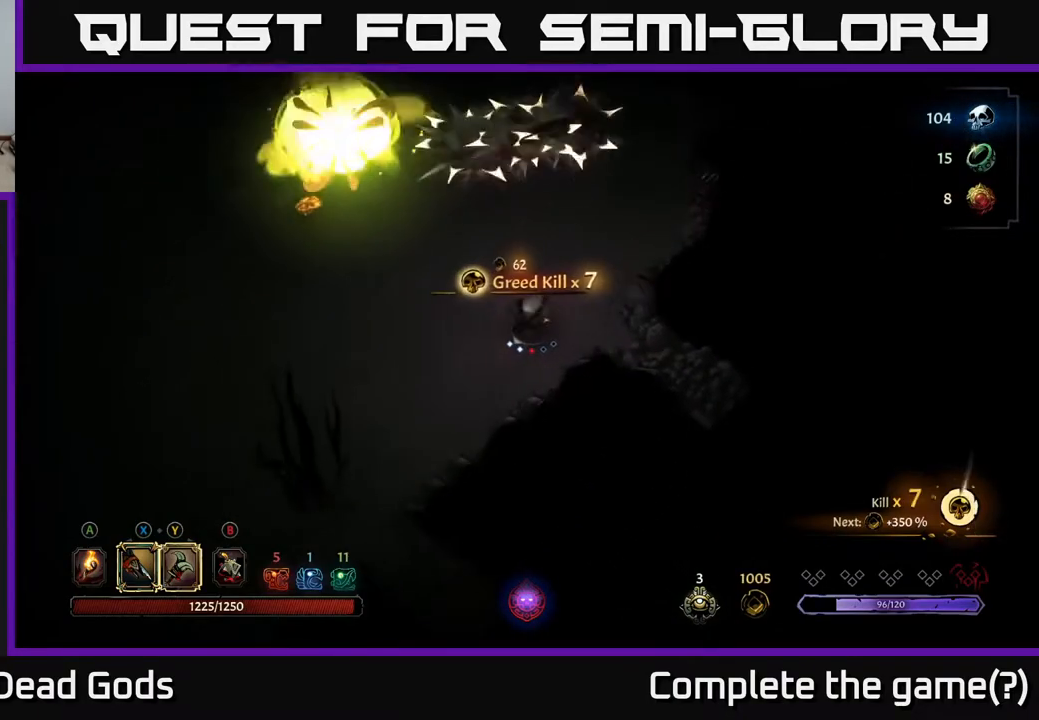
{"buttons": [], "left_stick": "up-left", "right_stick": "center", "events": [[50, "left_stick", "left"], [250, "left_stick", "up-left"]]}
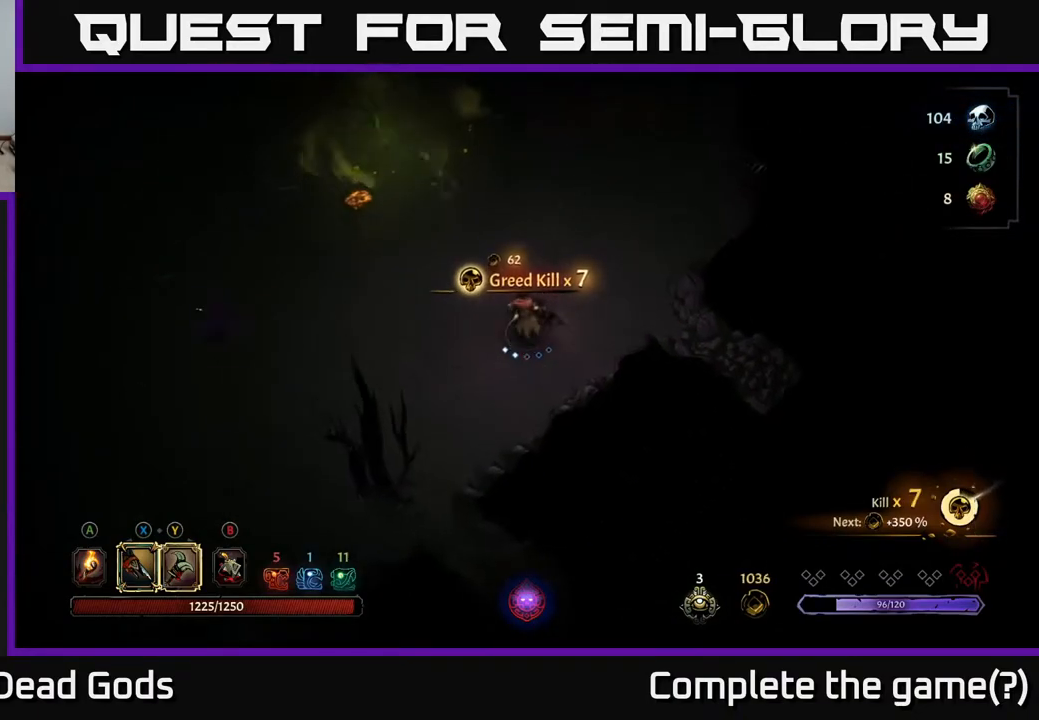
{"buttons": [], "left_stick": "left", "right_stick": "center", "events": [[400, "left_stick", "left"]]}
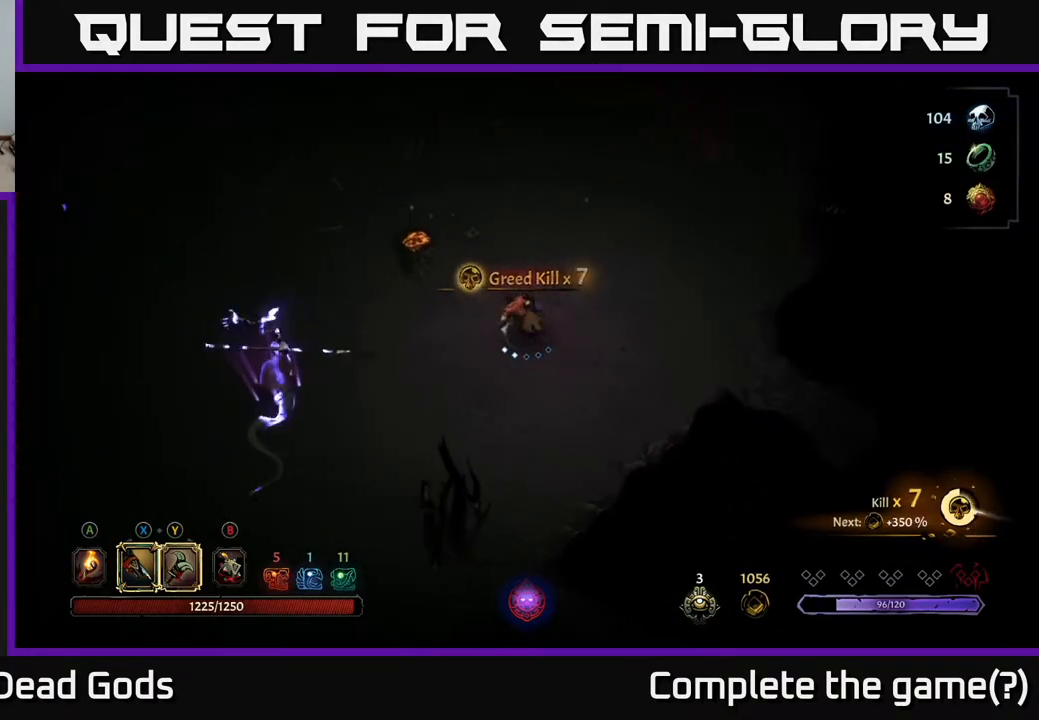
{"buttons": [], "left_stick": "left", "right_stick": "center", "events": []}
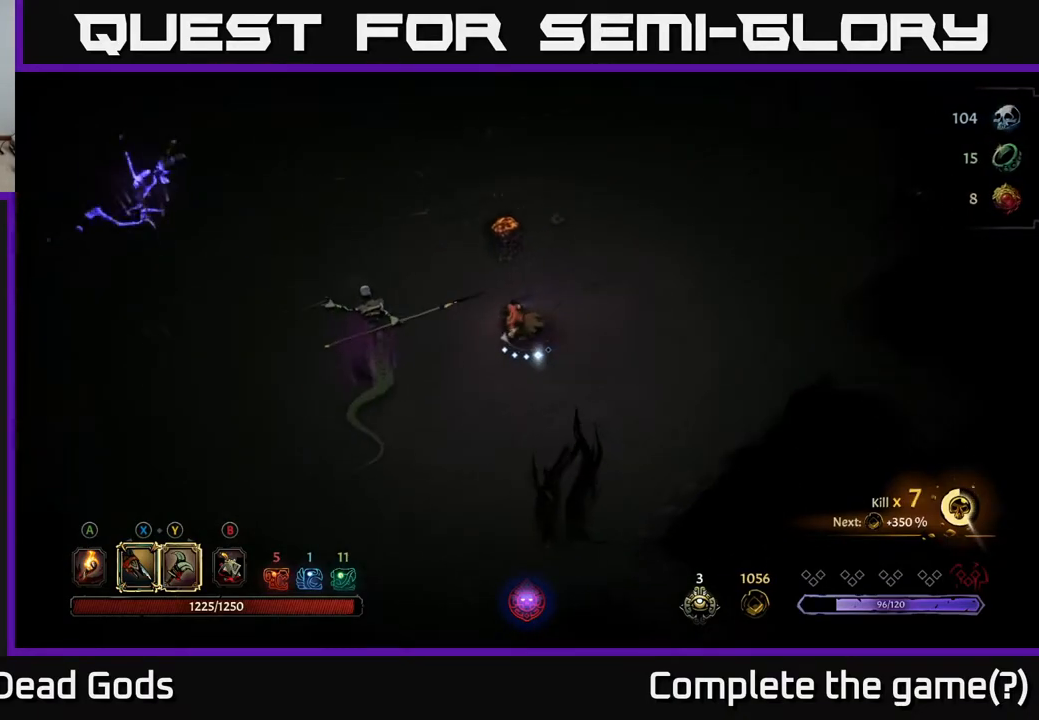
{"buttons": [], "left_stick": "left", "right_stick": "center", "events": [[83, "Y", "down"], [467, "Y", "up"]]}
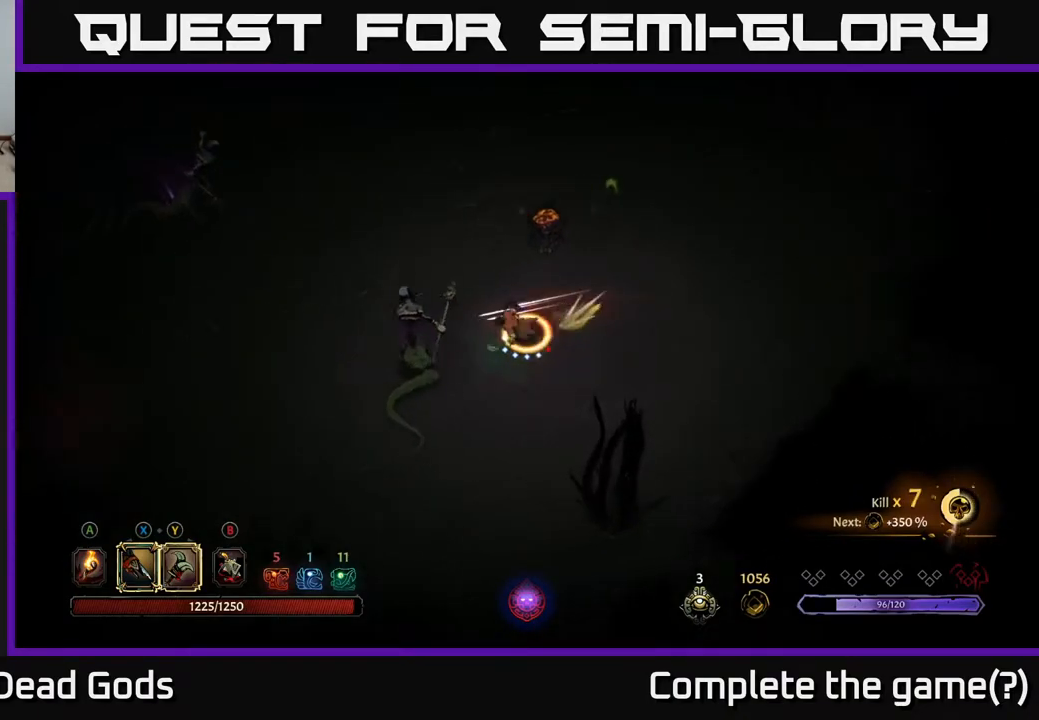
{"buttons": [], "left_stick": "left", "right_stick": "center", "events": []}
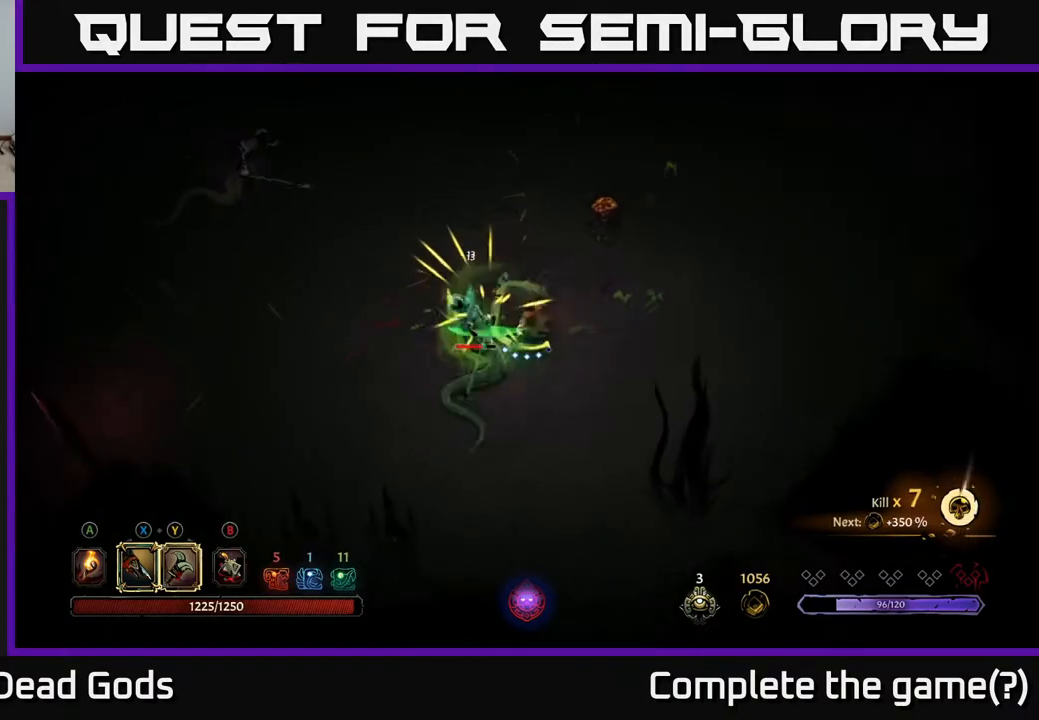
{"buttons": ["X"], "left_stick": "left", "right_stick": "center", "events": [[367, "X", "down"]]}
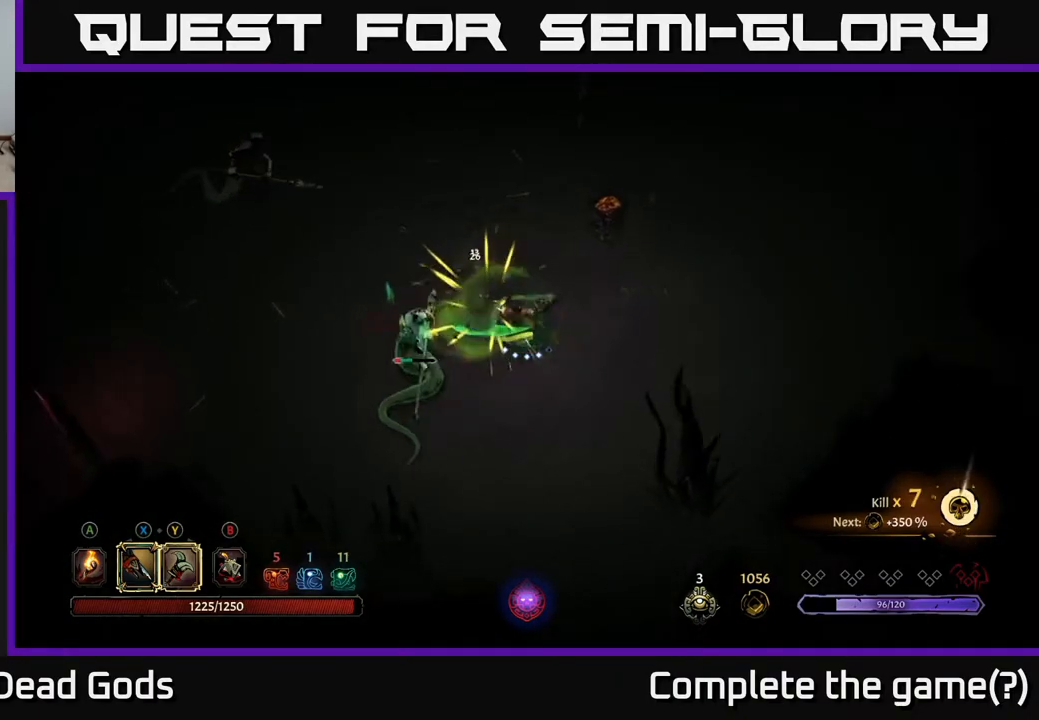
{"buttons": ["X"], "left_stick": "left", "right_stick": "center", "events": [[17, "X", "up"], [183, "X", "down"], [333, "X", "up"], [433, "X", "down"]]}
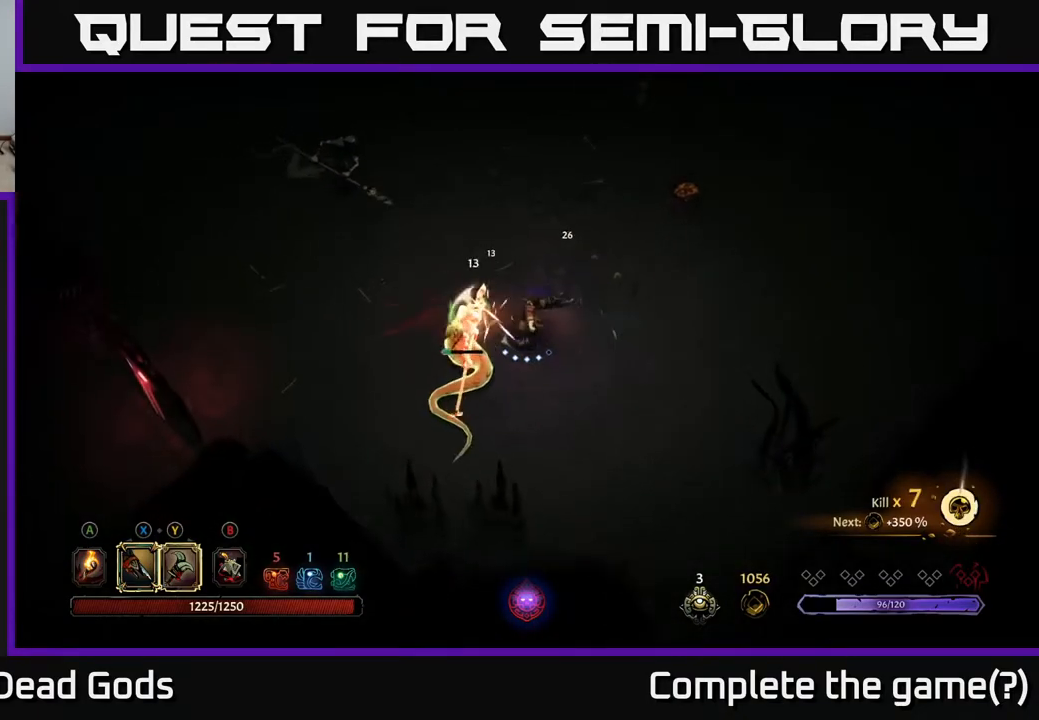
{"buttons": [], "left_stick": "up-left", "right_stick": "center", "events": [[83, "X", "up"], [183, "X", "down"], [283, "X", "up"], [467, "left_stick", "up-left"]]}